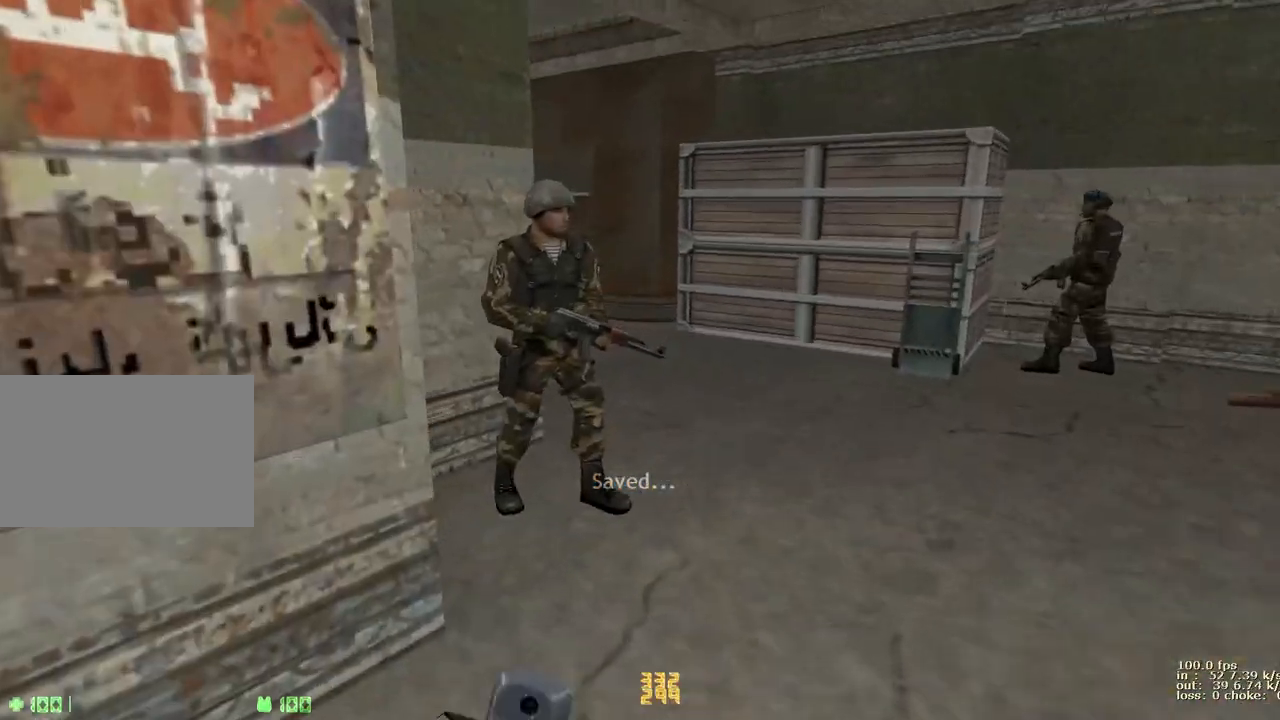
Gameplay with keyboard and mouse; each line is a JSON object with the keys held at the frame after it. "events" lists presses ("down") and releases ("up") of "1", "2", "3", "4", "5", "a", "alt", "b", "c", "caps_lock", "ctrl", "d", "e", "f", "g", "q", "r", "s", "shift", "space", "t", "tab", "v", "w", "x" and "z" between this image and that frame as [ms after this image, input, new state], when the widget could be followed in between. No other keys are recorded. Mouse buttons are not recorded. Not read: mouse_move.
{"keys": ["a", "w"], "events": [[50, "a", "up"], [150, "a", "down"], [150, "d", "up"], [283, "a", "up"], [283, "d", "down"], [433, "a", "down"], [433, "d", "up"]]}
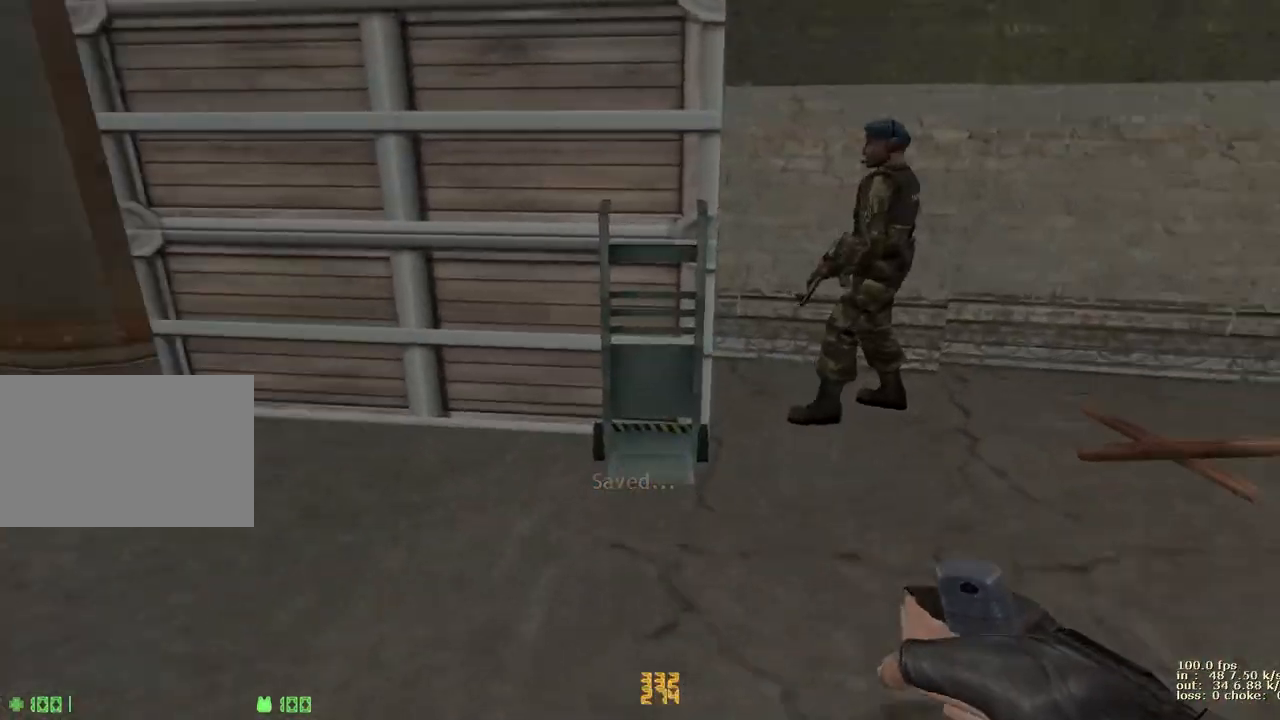
{"keys": ["a", "w"], "events": [[300, "a", "up"], [300, "d", "down"], [433, "a", "down"], [433, "d", "up"]]}
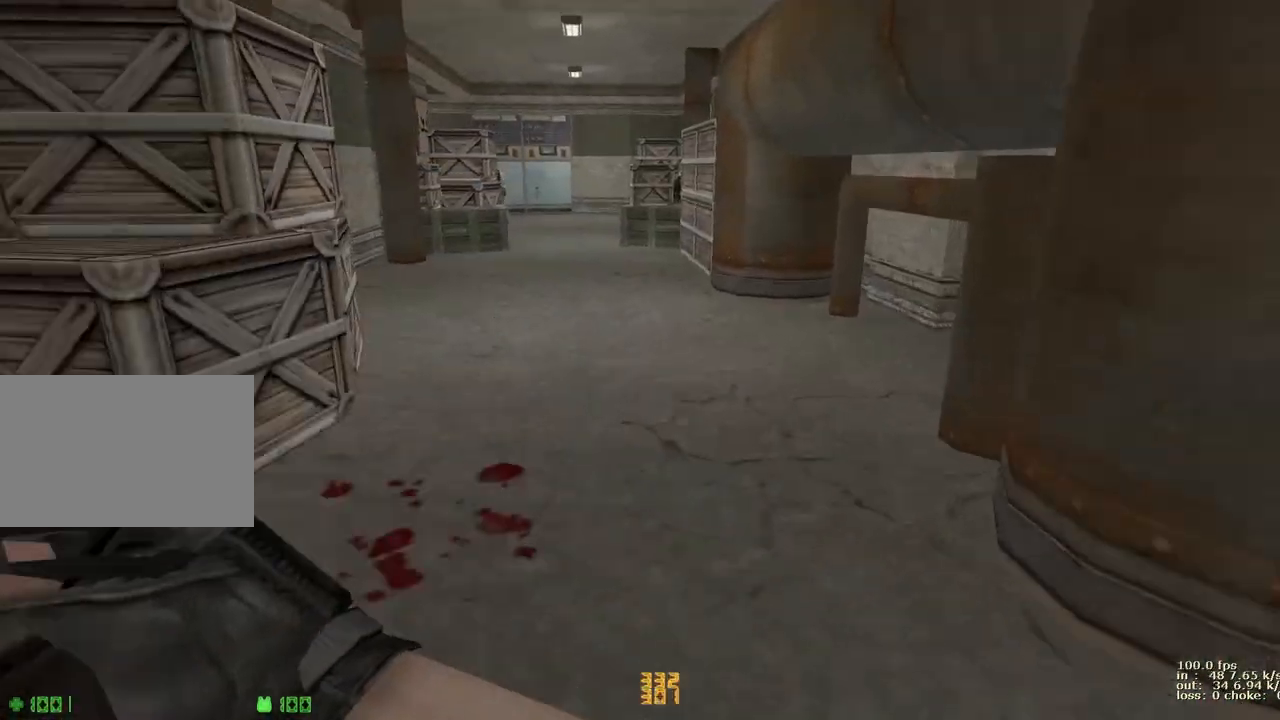
{"keys": ["d", "w"], "events": [[133, "a", "up"], [133, "d", "down"], [267, "a", "down"], [267, "d", "up"], [450, "a", "up"], [450, "d", "down"]]}
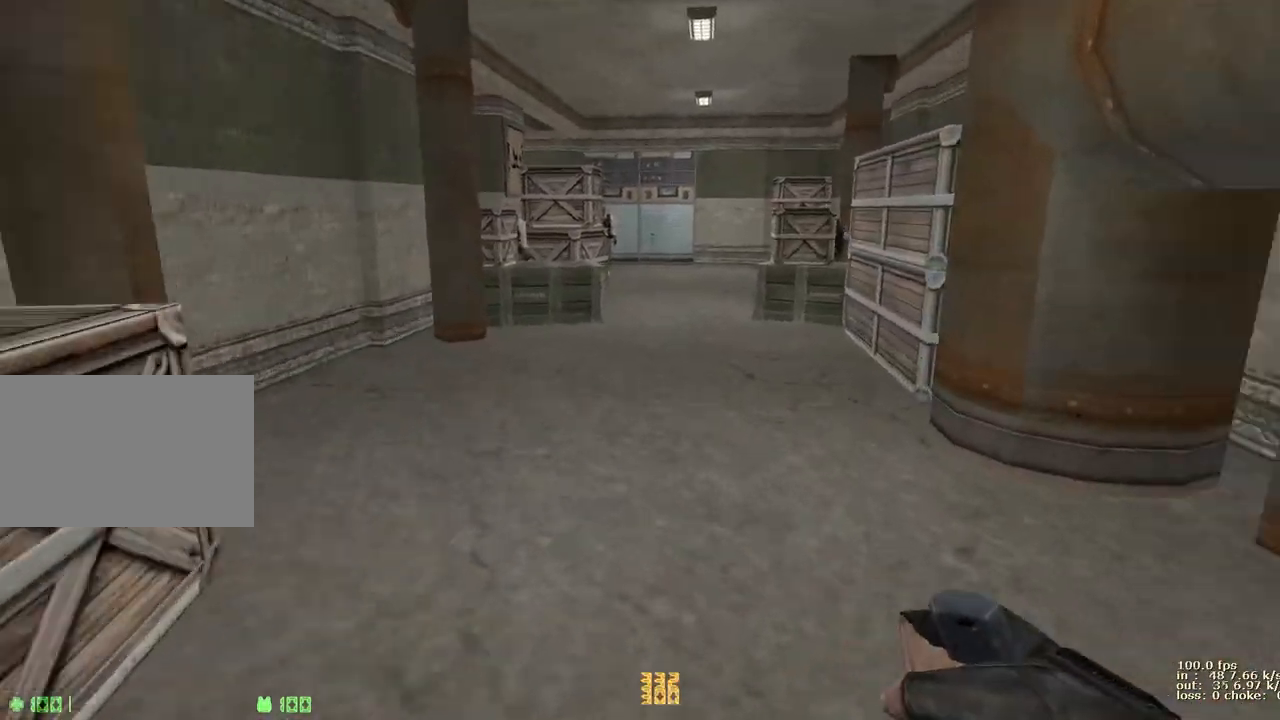
{"keys": ["a", "w"], "events": [[100, "a", "down"], [100, "d", "up"], [283, "a", "up"], [283, "d", "down"], [467, "a", "down"], [467, "d", "up"]]}
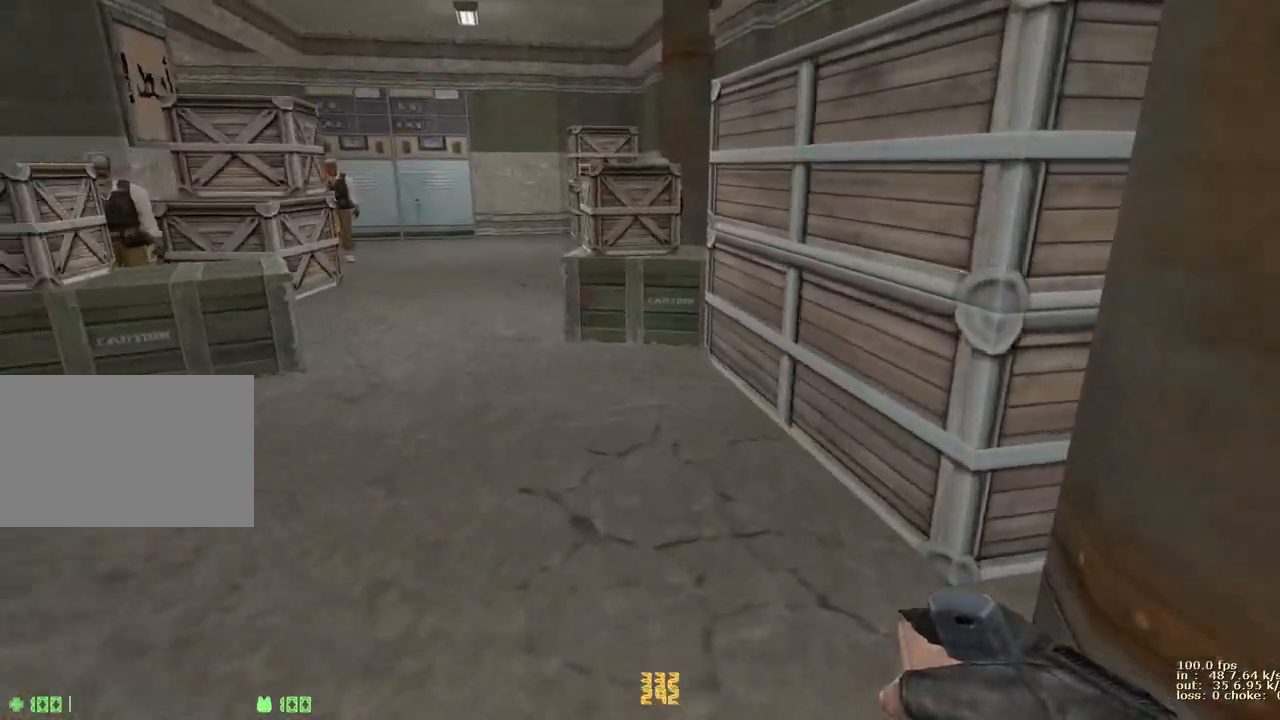
{"keys": ["d", "w"], "events": [[167, "a", "up"], [167, "d", "down"], [300, "a", "down"], [350, "d", "up"], [500, "a", "up"], [500, "d", "down"]]}
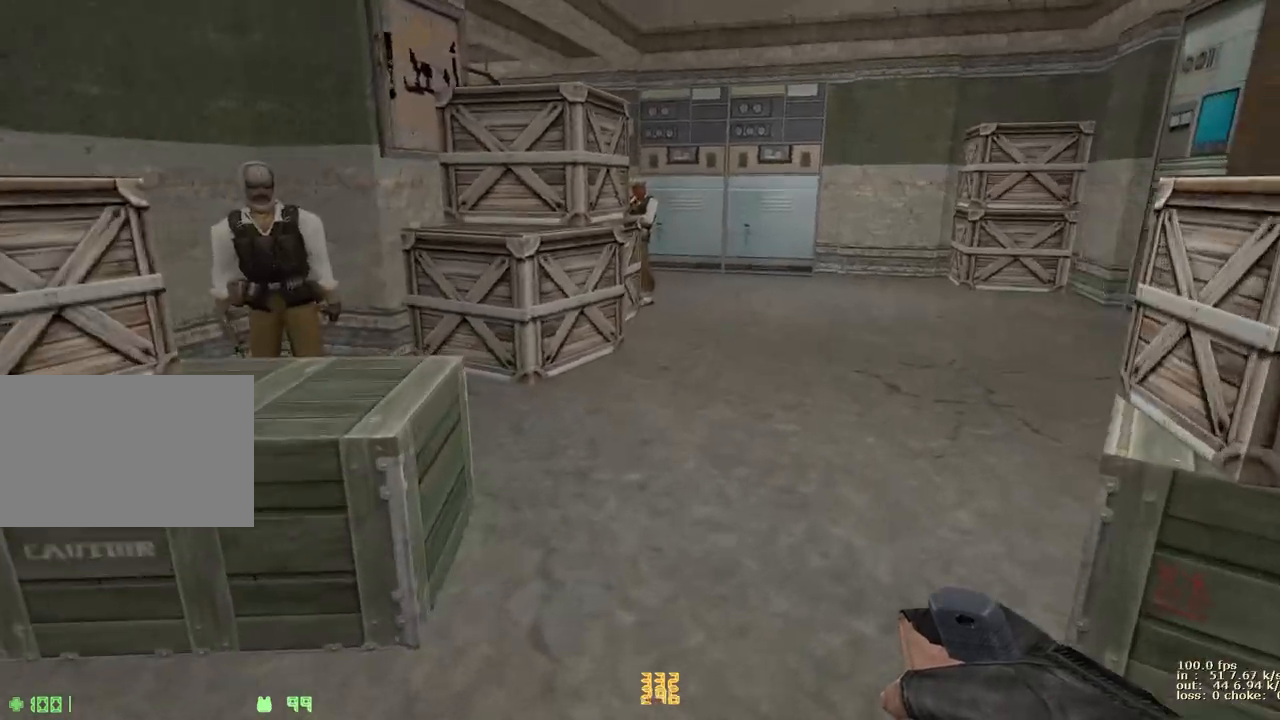
{"keys": ["d"], "events": [[133, "w", "up"], [267, "s", "down"], [467, "s", "up"]]}
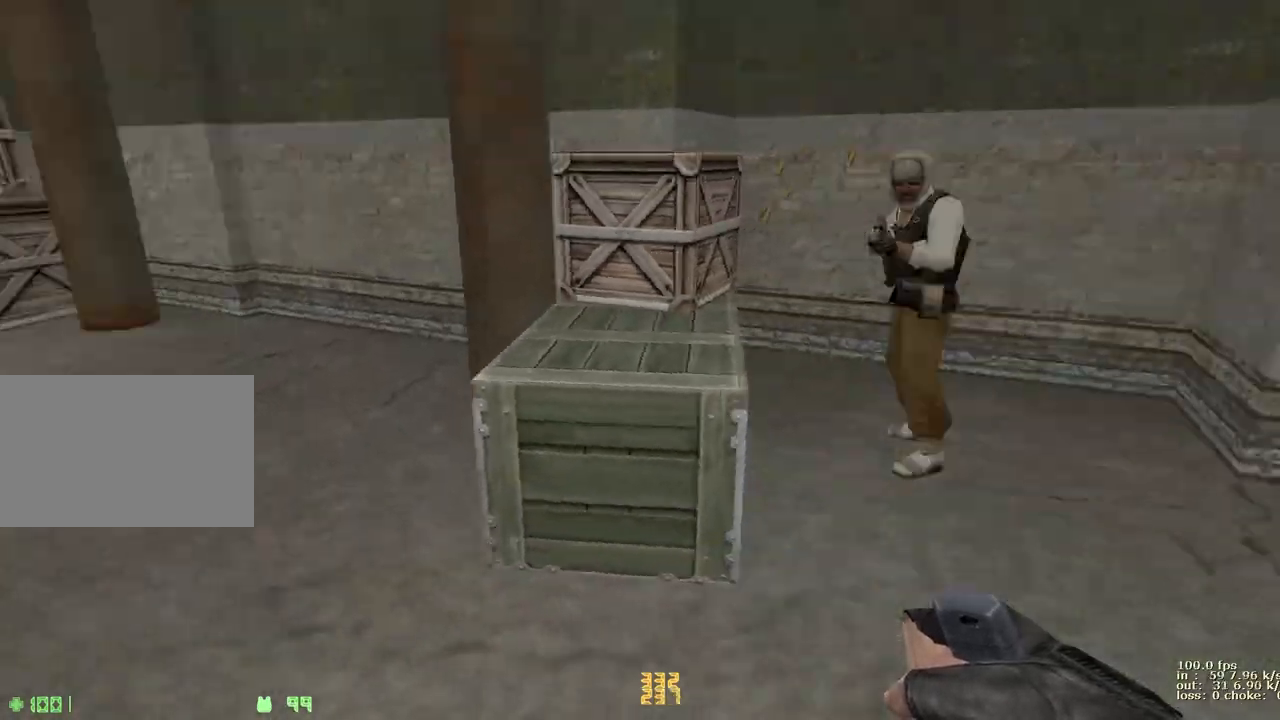
{"keys": ["d", "w"], "events": [[50, "w", "down"], [250, "a", "down"], [250, "d", "up"], [433, "a", "up"], [433, "d", "down"]]}
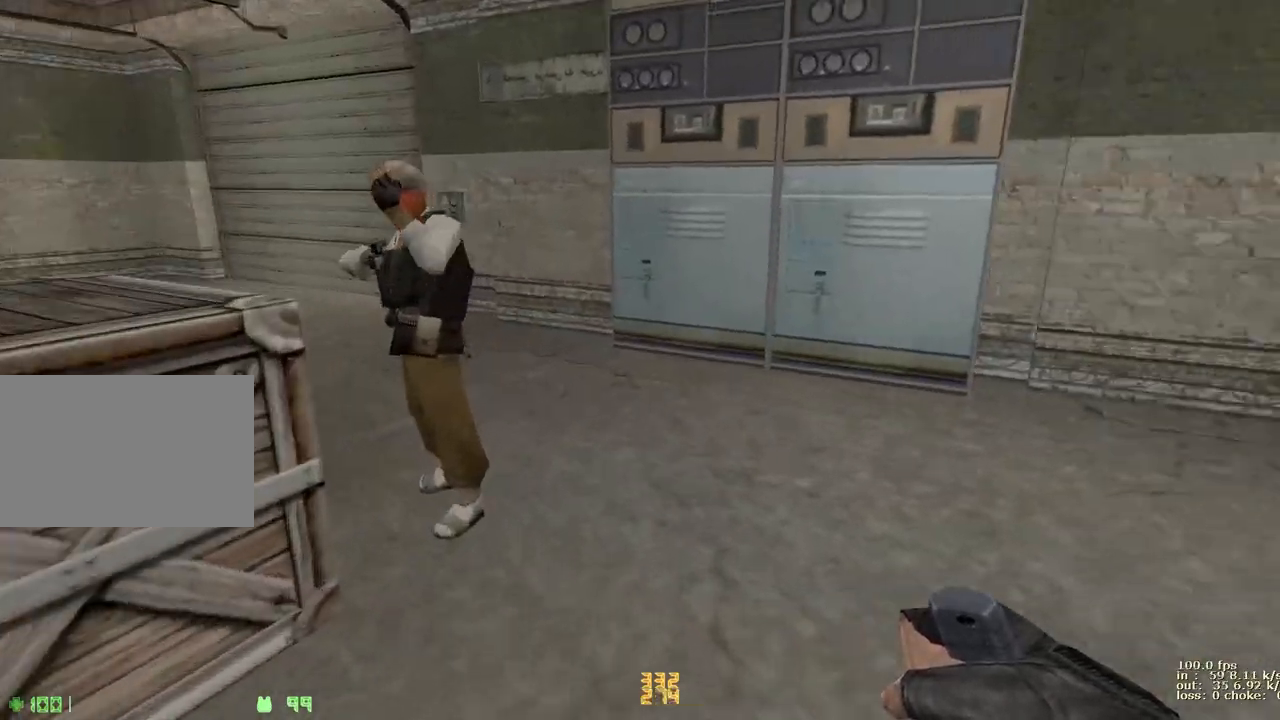
{"keys": ["a", "w"], "events": [[167, "a", "down"], [167, "d", "up"], [350, "a", "up"], [350, "d", "down"], [450, "a", "down"], [450, "d", "up"]]}
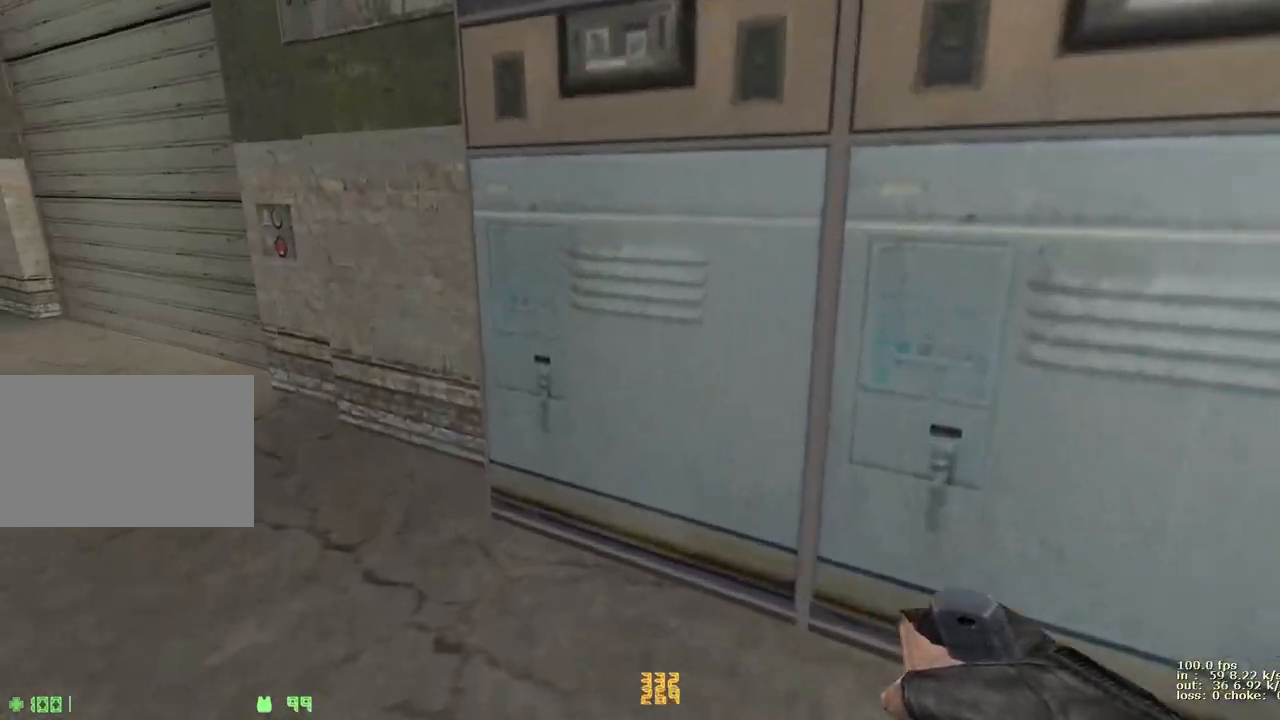
{"keys": ["w"], "events": [[133, "d", "down"], [183, "a", "up"], [217, "a", "down"], [217, "d", "up"], [317, "d", "down"], [367, "a", "up"], [450, "d", "up"]]}
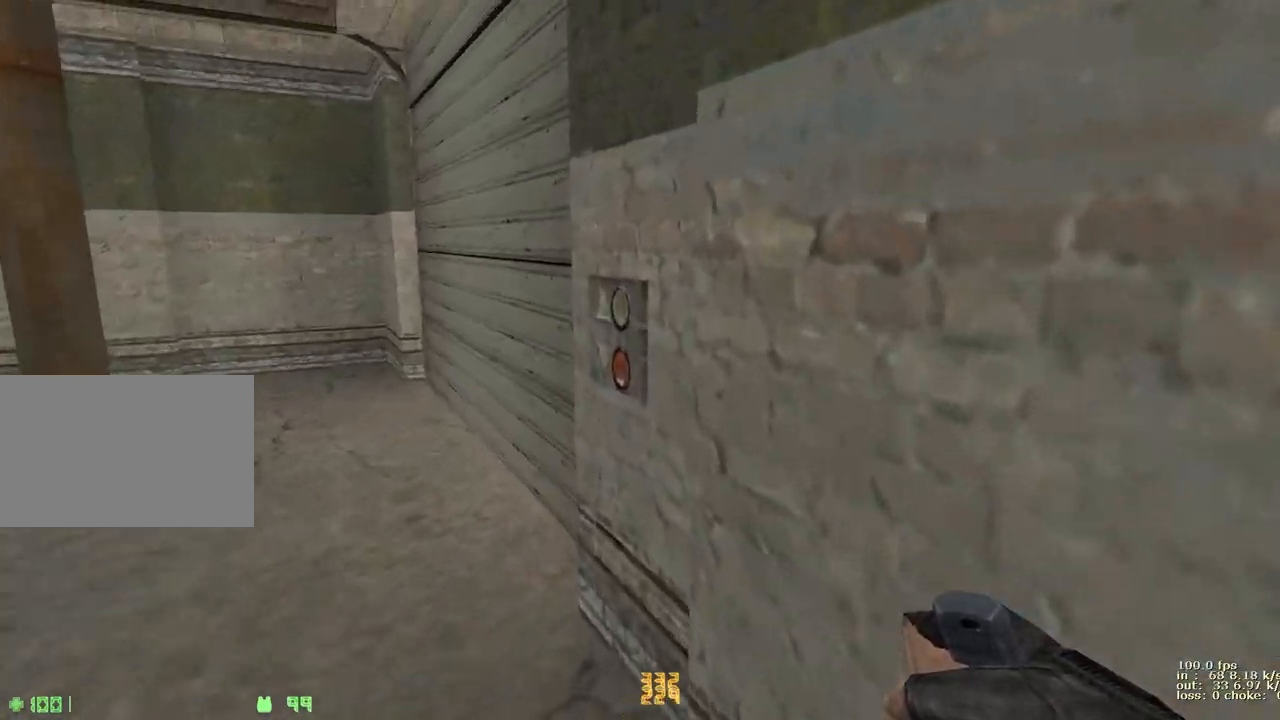
{"keys": ["2", "w"], "events": [[50, "a", "down"], [233, "e", "down"], [333, "a", "up"], [333, "e", "up"], [483, "2", "down"]]}
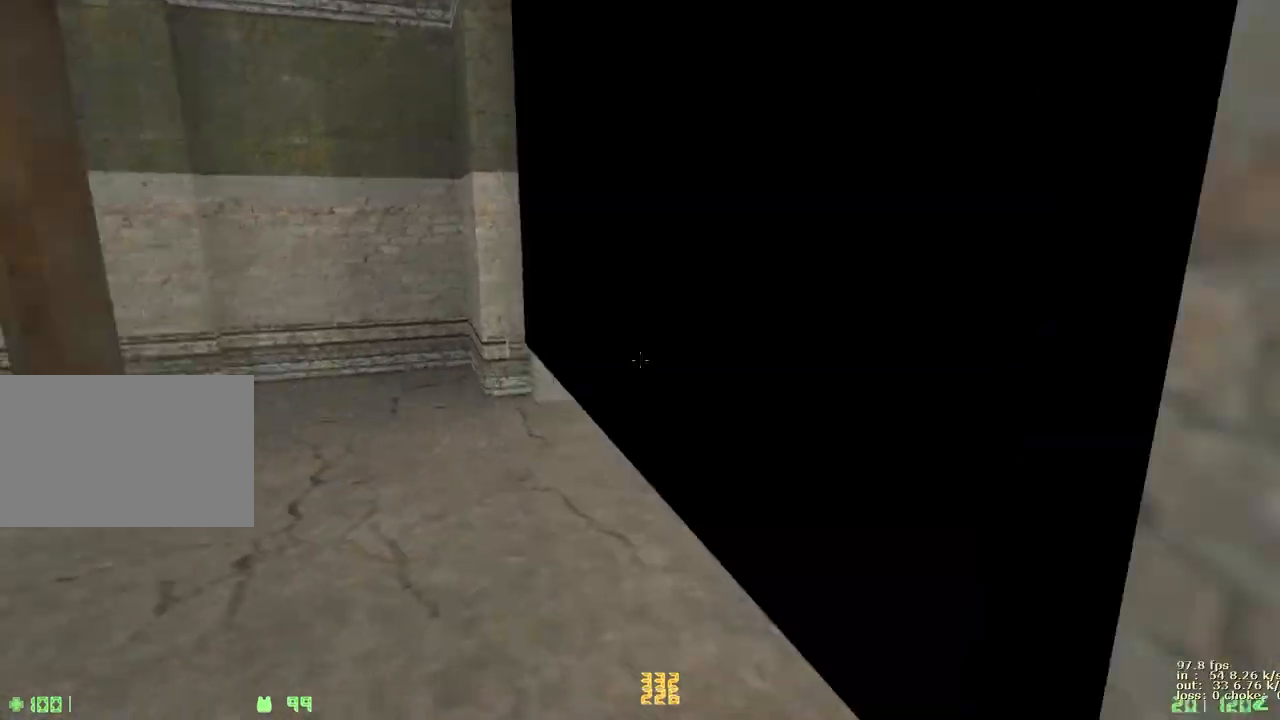
{"keys": ["w"], "events": [[117, "2", "up"], [167, "d", "down"], [433, "d", "up"]]}
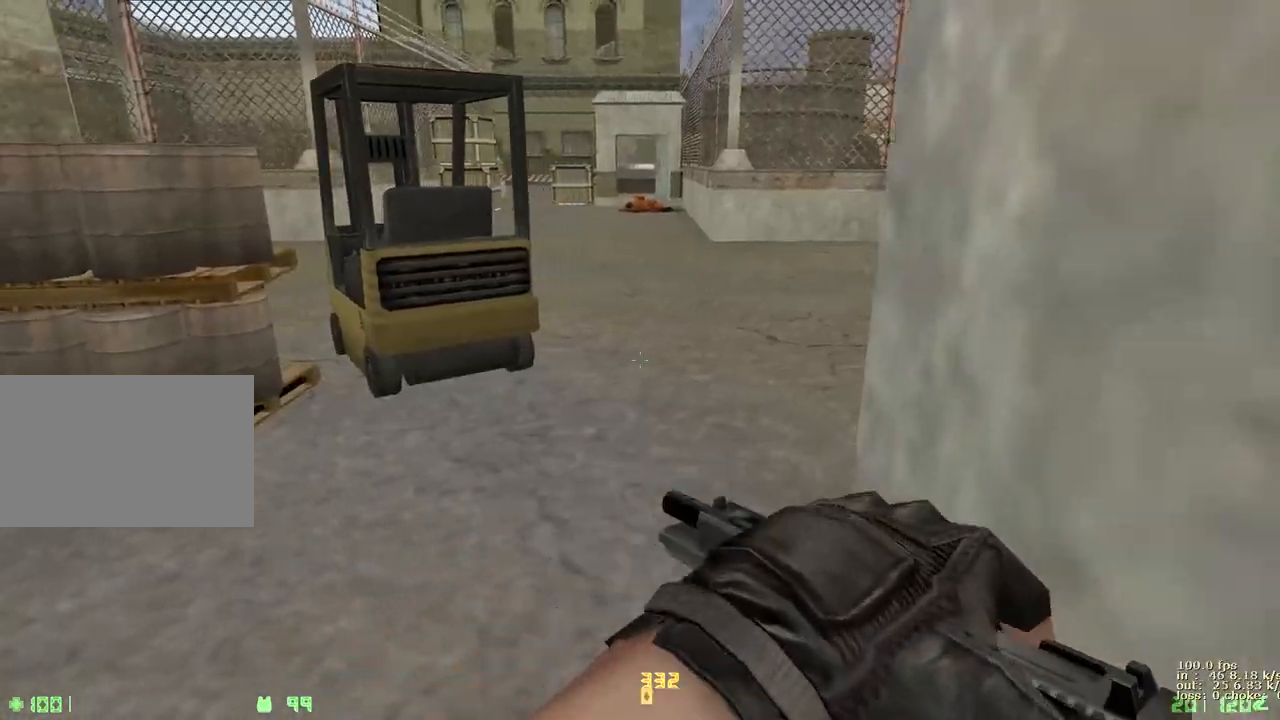
{"keys": ["w"], "events": [[233, "v", "down"], [367, "v", "up"]]}
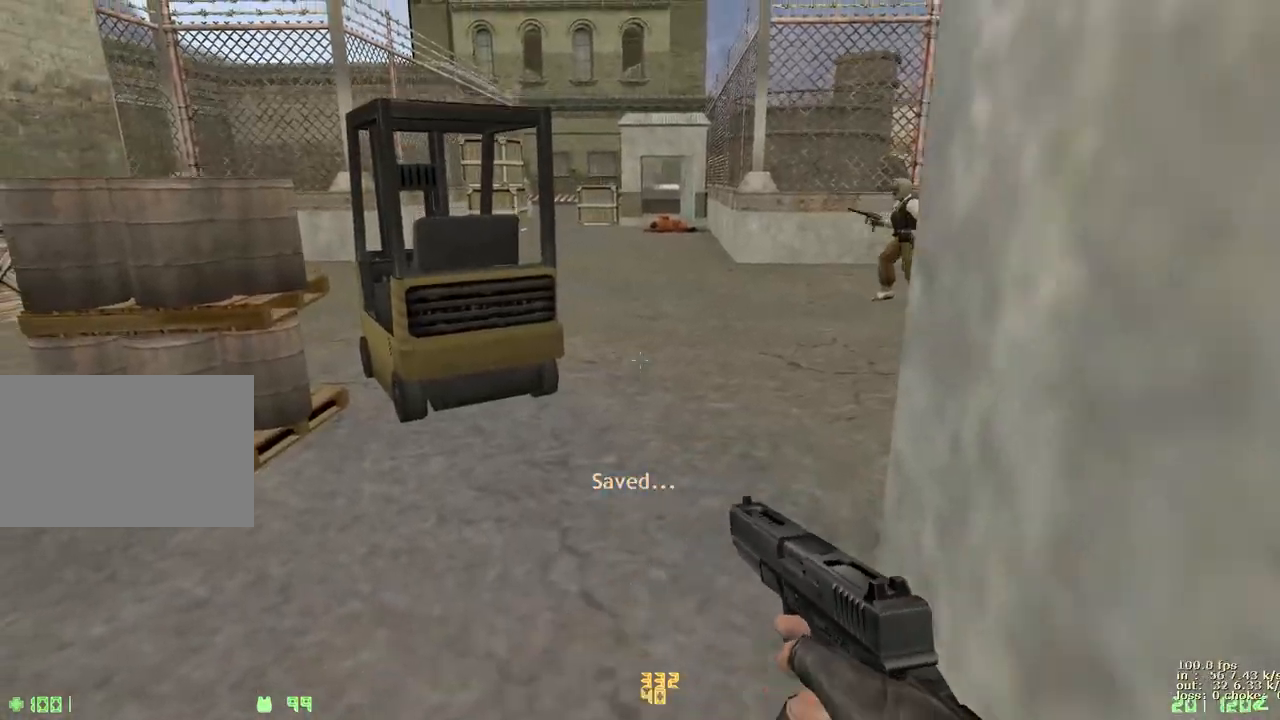
{"keys": ["d", "w"], "events": [[100, "v", "down"], [250, "v", "up"], [467, "d", "down"]]}
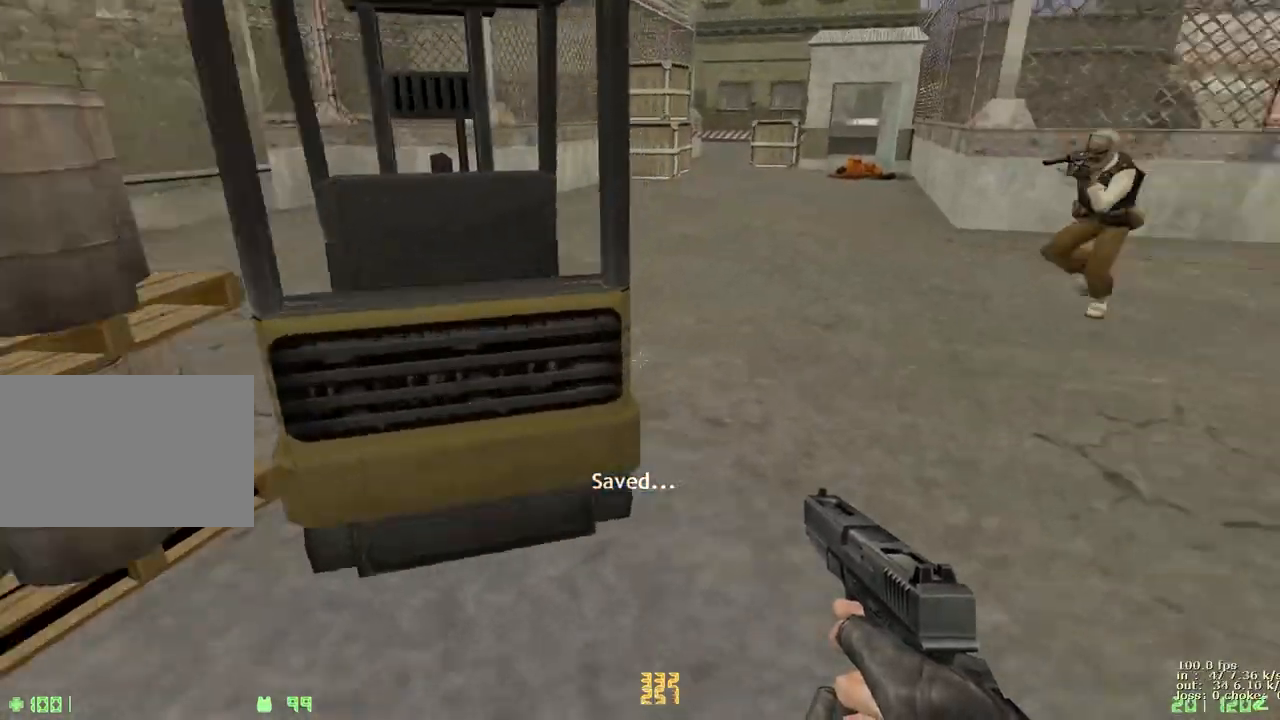
{"keys": ["a", "w"], "events": [[117, "a", "down"], [150, "d", "up"], [350, "a", "up"], [350, "d", "down"], [500, "a", "down"], [500, "d", "up"]]}
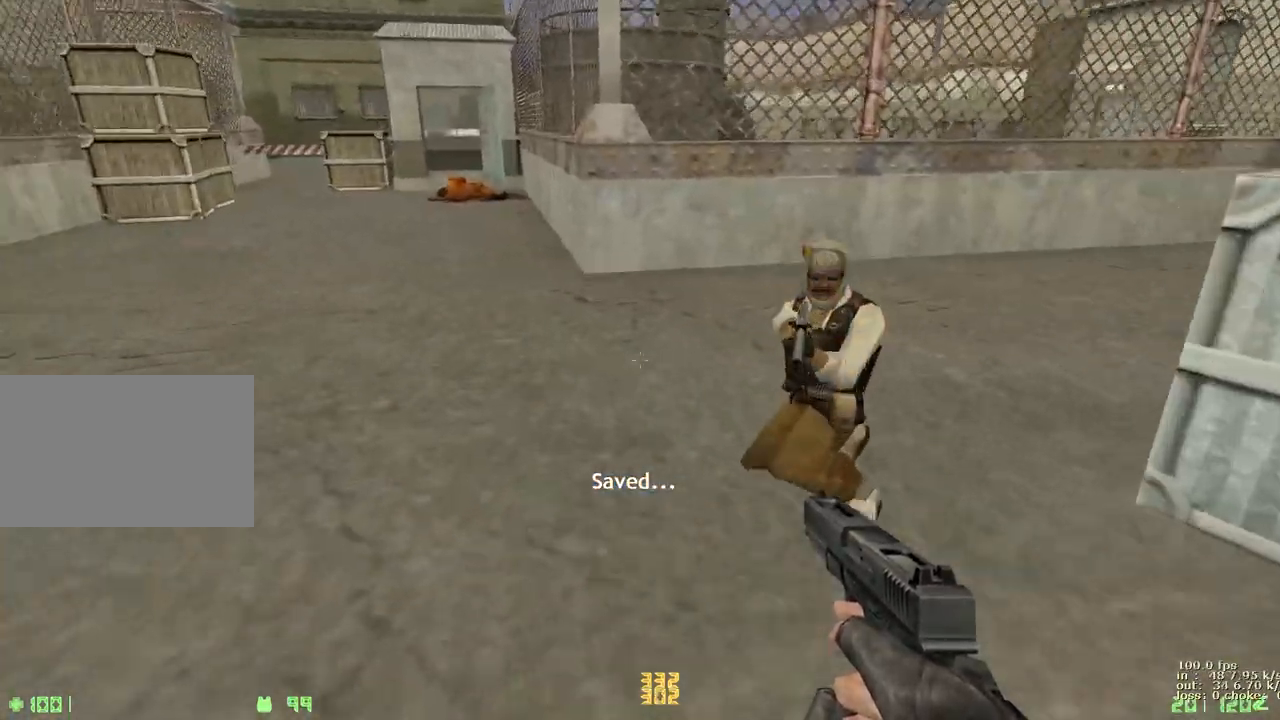
{"keys": ["d", "w"], "events": [[183, "a", "up"], [183, "d", "down"], [367, "a", "down"], [367, "d", "up"], [500, "a", "up"], [500, "d", "down"]]}
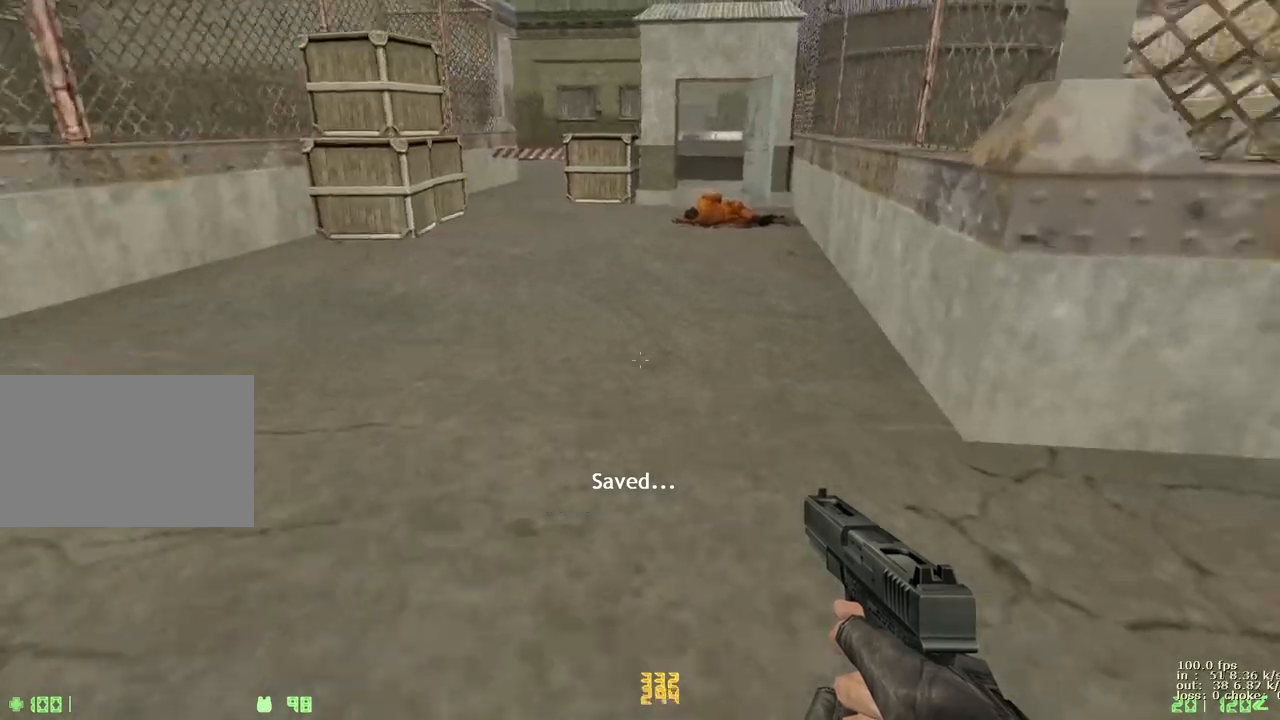
{"keys": ["a", "w"], "events": [[150, "a", "down"], [150, "d", "up"], [300, "a", "up"], [300, "d", "down"], [467, "a", "down"], [467, "d", "up"]]}
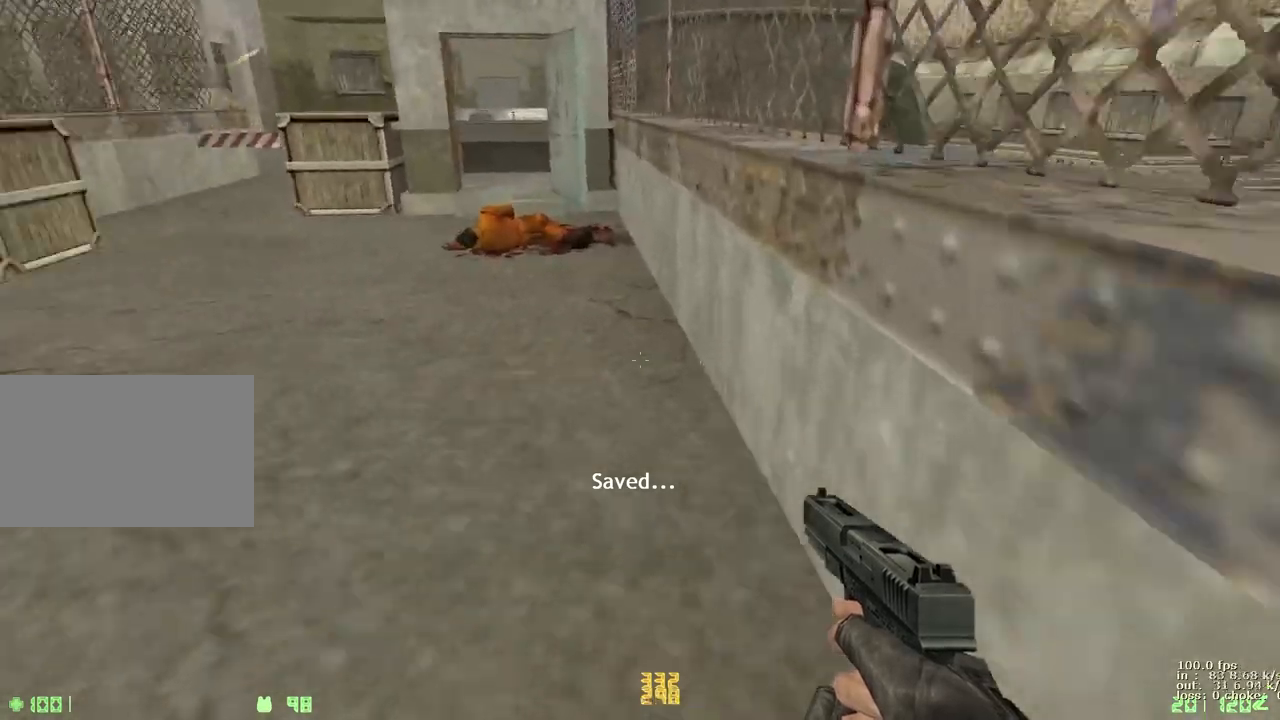
{"keys": ["d", "w"], "events": [[117, "a", "up"], [117, "d", "down"], [250, "a", "down"], [300, "d", "up"], [450, "a", "up"], [450, "d", "down"]]}
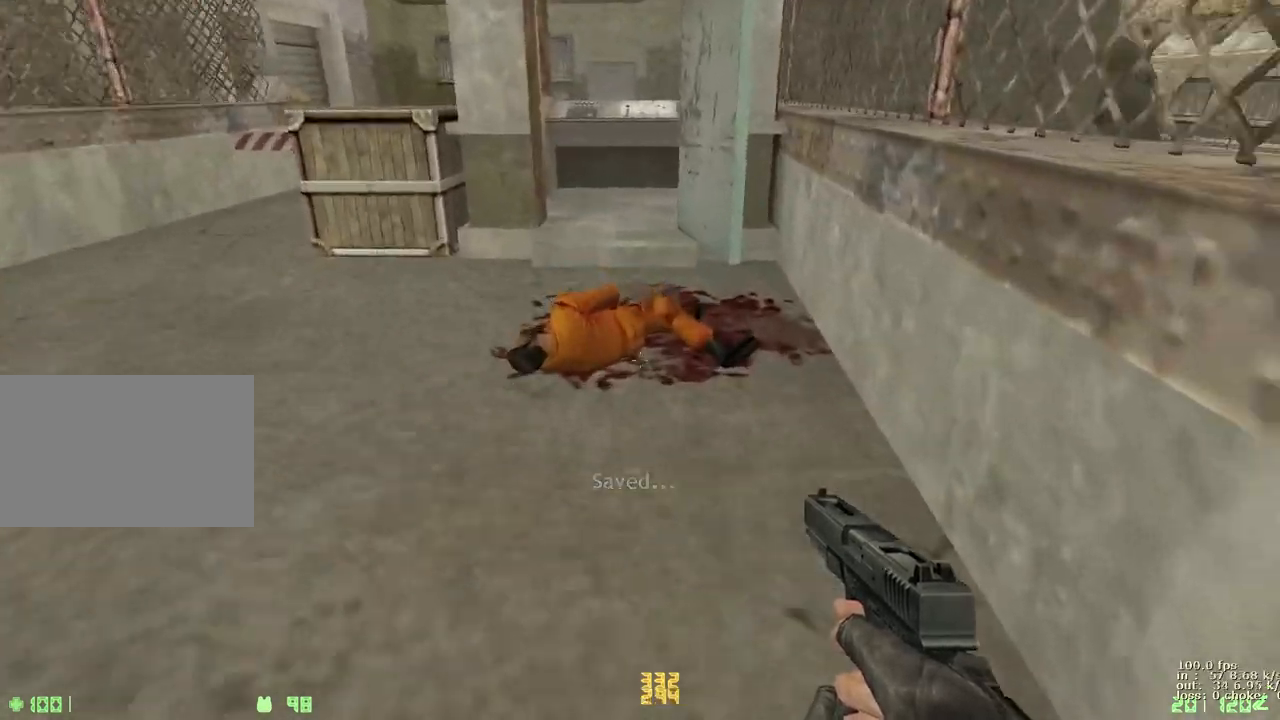
{"keys": ["v", "w"], "events": [[50, "a", "down"], [50, "d", "up"], [167, "a", "up"], [167, "d", "down"], [267, "a", "down"], [317, "d", "up"], [400, "a", "up"], [450, "v", "down"]]}
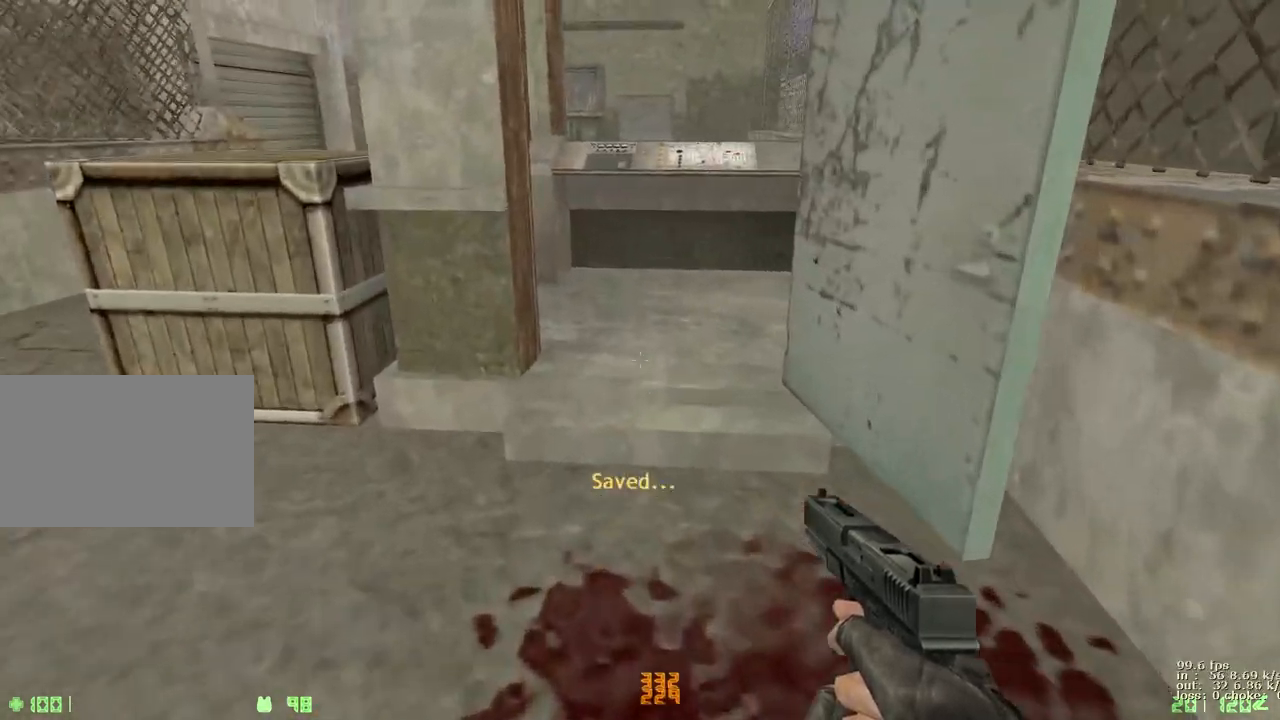
{"keys": ["d"], "events": [[100, "v", "up"], [433, "d", "down"], [467, "w", "up"]]}
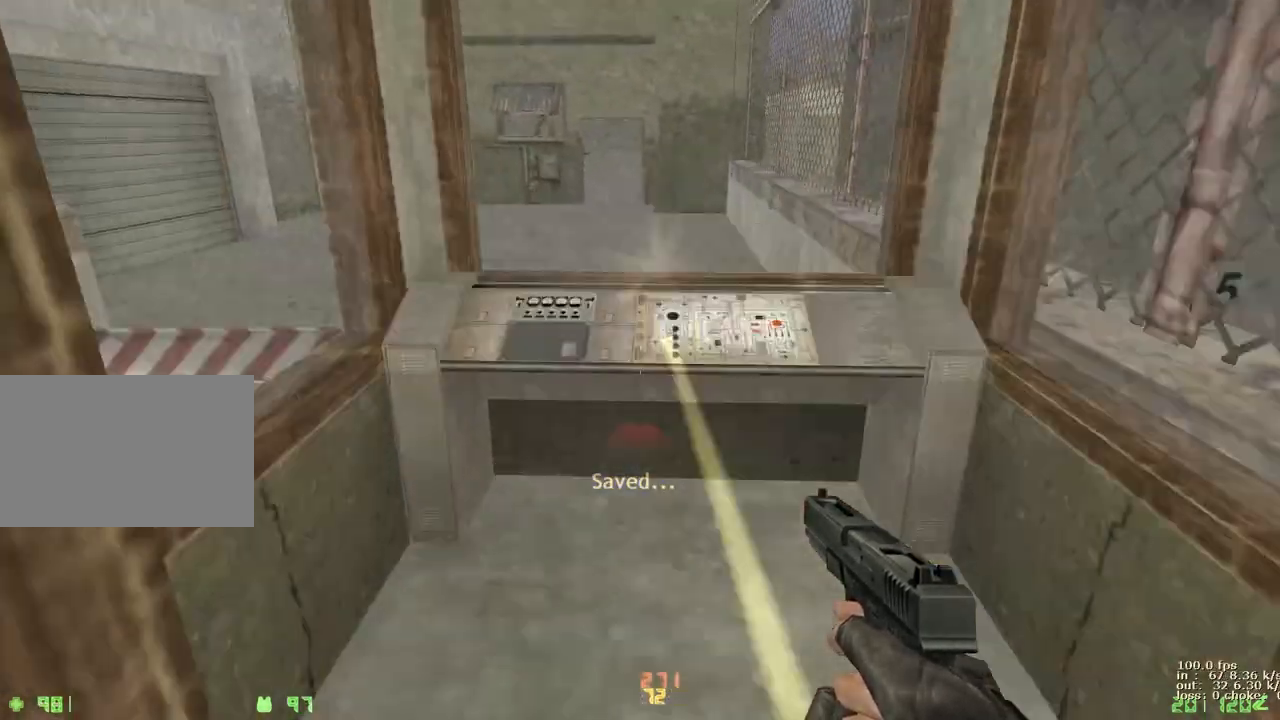
{"keys": ["d", "w"], "events": [[17, "ctrl", "down"], [117, "w", "down"], [217, "ctrl", "up"]]}
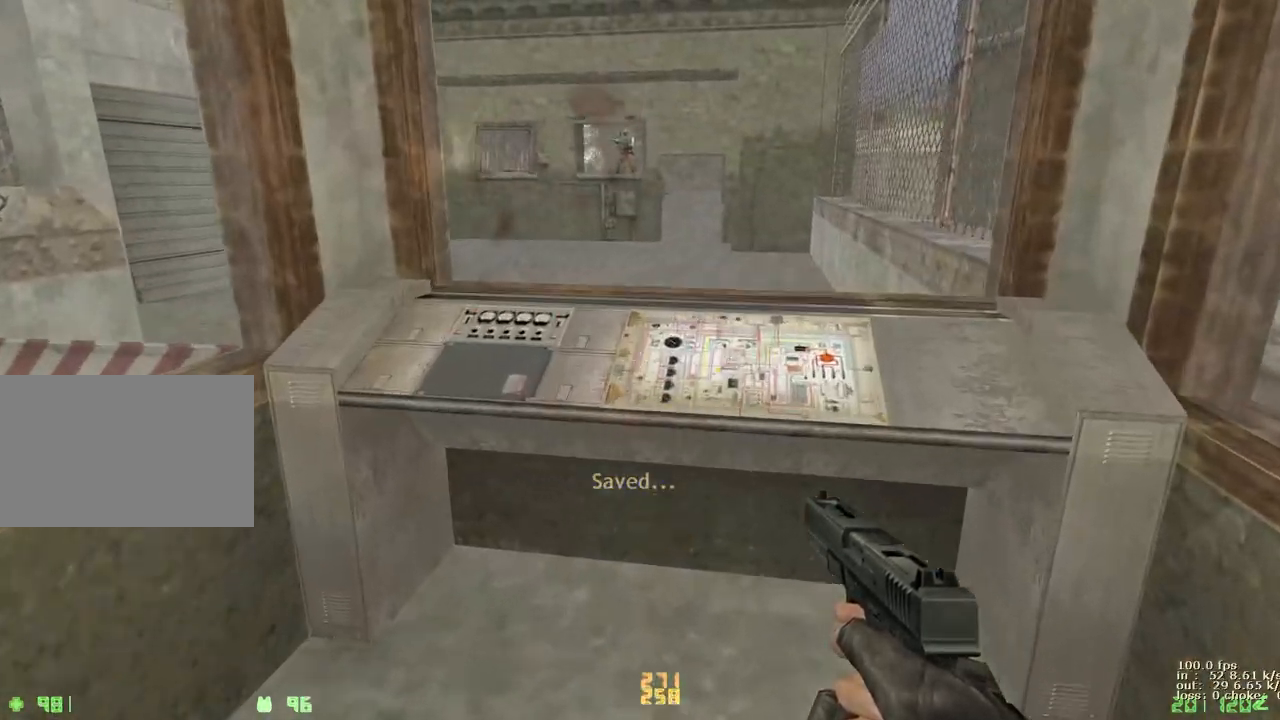
{"keys": ["1", "ctrl"], "events": [[133, "ctrl", "down"], [133, "w", "up"], [367, "1", "down"], [367, "d", "up"]]}
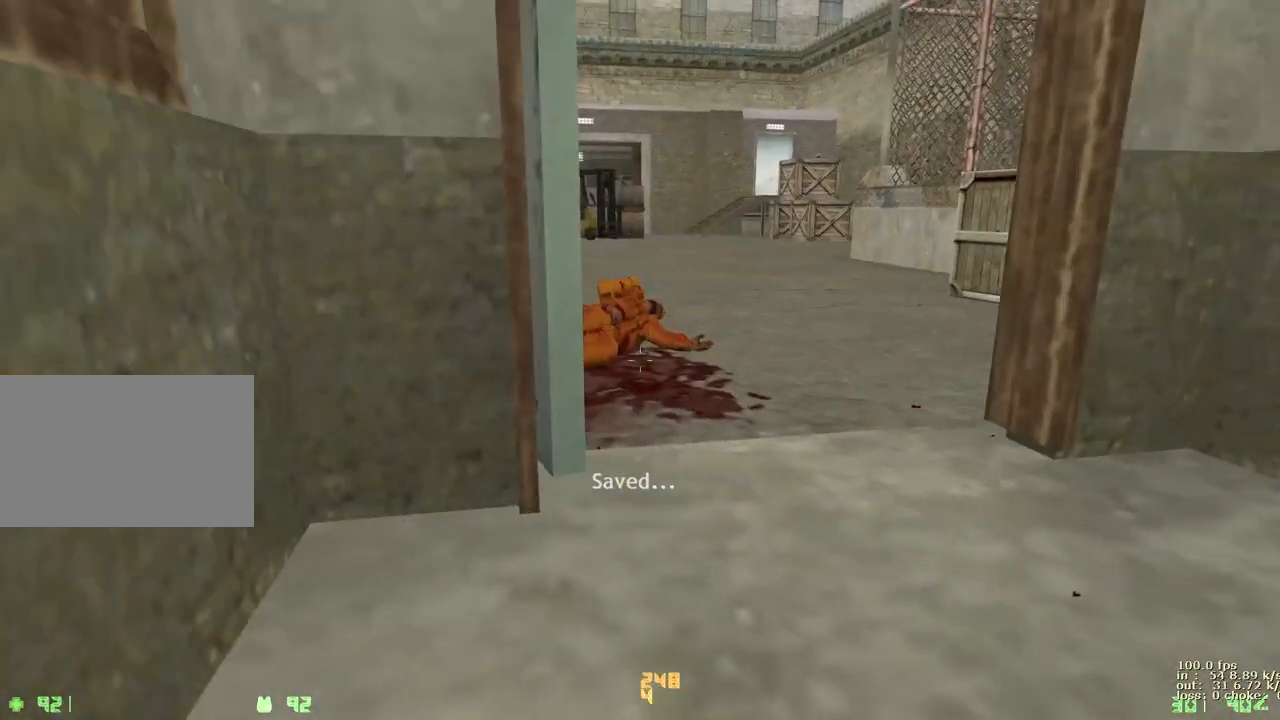
{"keys": ["ctrl"], "events": [[17, "1", "up"]]}
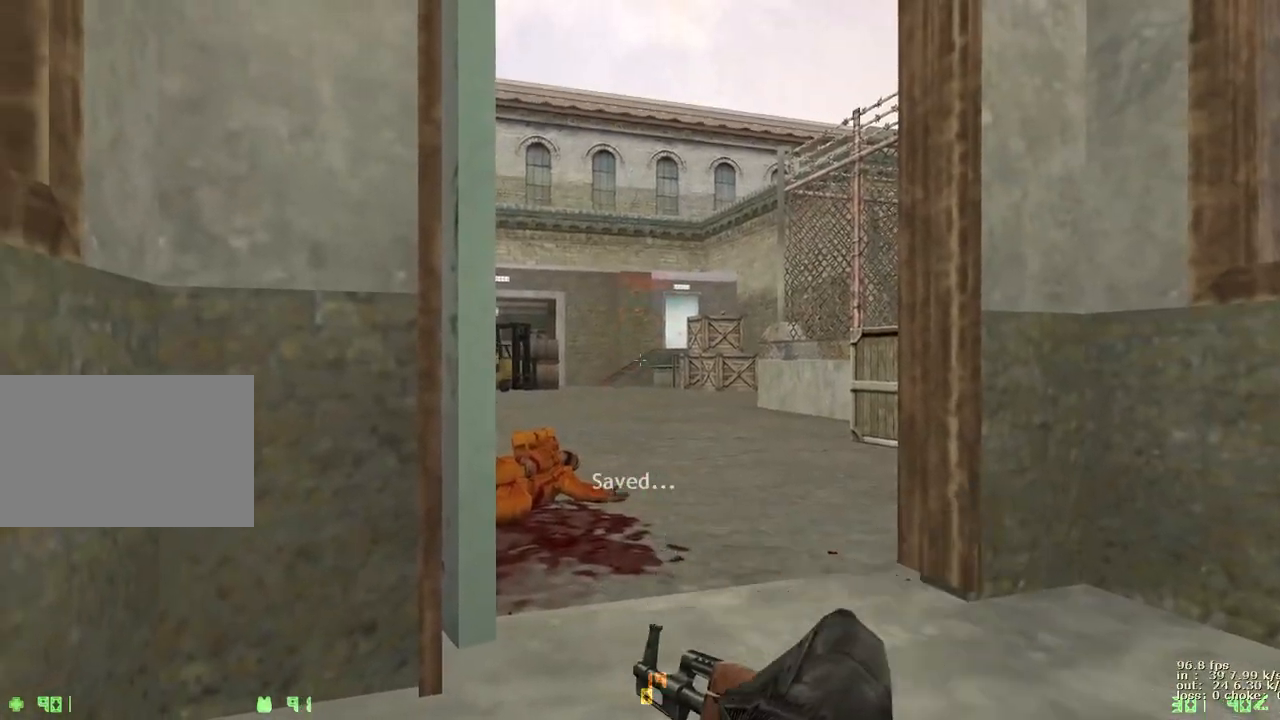
{"keys": ["ctrl"], "events": []}
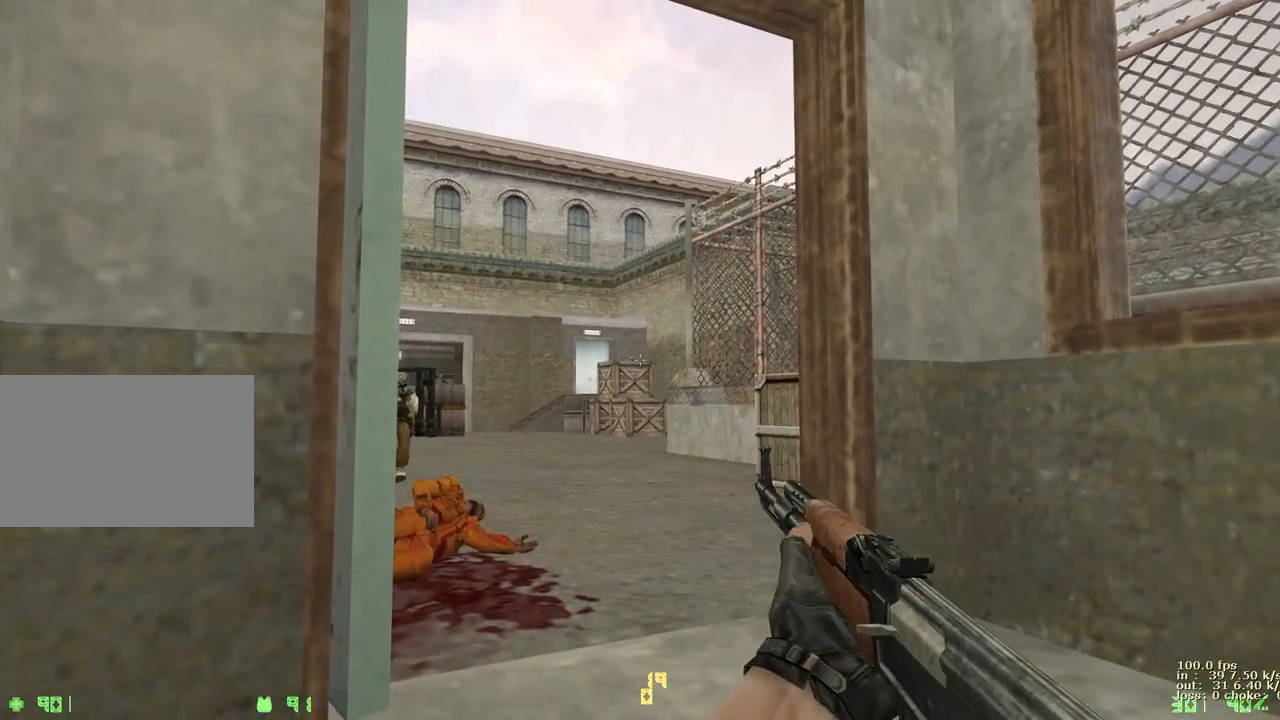
{"keys": ["b"], "events": [[500, "b", "down"], [500, "ctrl", "up"]]}
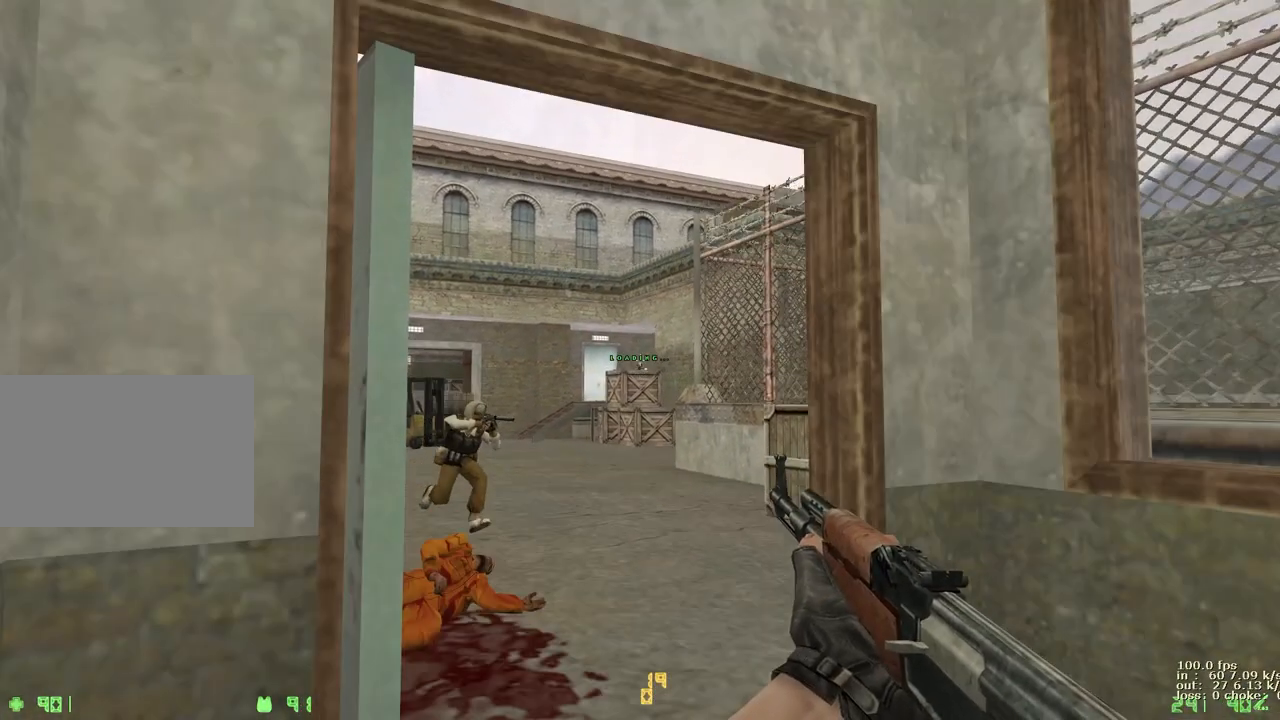
{"keys": [], "events": [[200, "b", "up"]]}